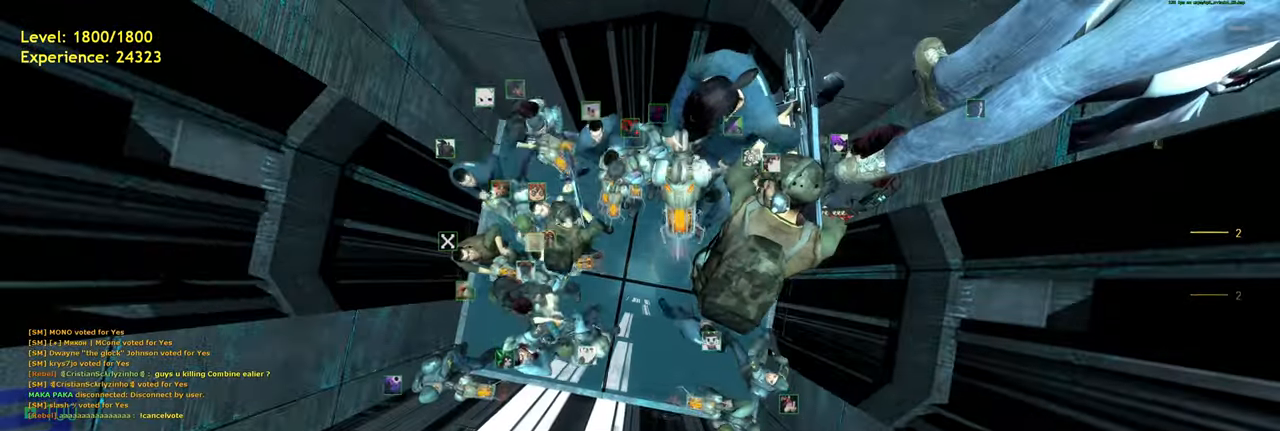
Gameplay with keyboard and mouse; each line is a JSON object with the keys and mouse buttons held at the frame after it. "events" lists presses ("down") and releases ("up") of "a", "ctrl", "d", "e", "f", "q", "r", "s", "shift", "space", "tab", "w", "mouse_left", "mouse_wheel", "mouse_right", "mouse_mb4" and "mouse_mb5" between this image and that frame as [ms after this image, input, new state], when the widget could be followed in between. "mouse_left", "mouse_wheel", "mouse_right", "mouse_mb4", "mouse_mb5" = the "left", "wheel", "right", "mb4", "mb5" buttons of the "mouse" list. No other keys are recorded. "wheel" means that the mouse wheel is clicked or scrolled. Mouse movement is not recorded.
{"keys": [], "mouse": [], "events": []}
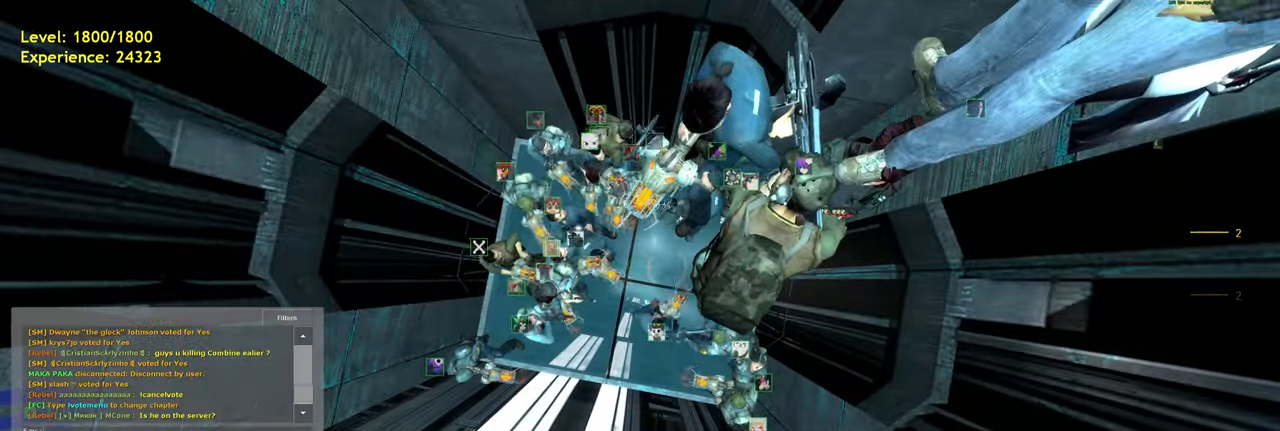
{"keys": [], "mouse": [], "events": []}
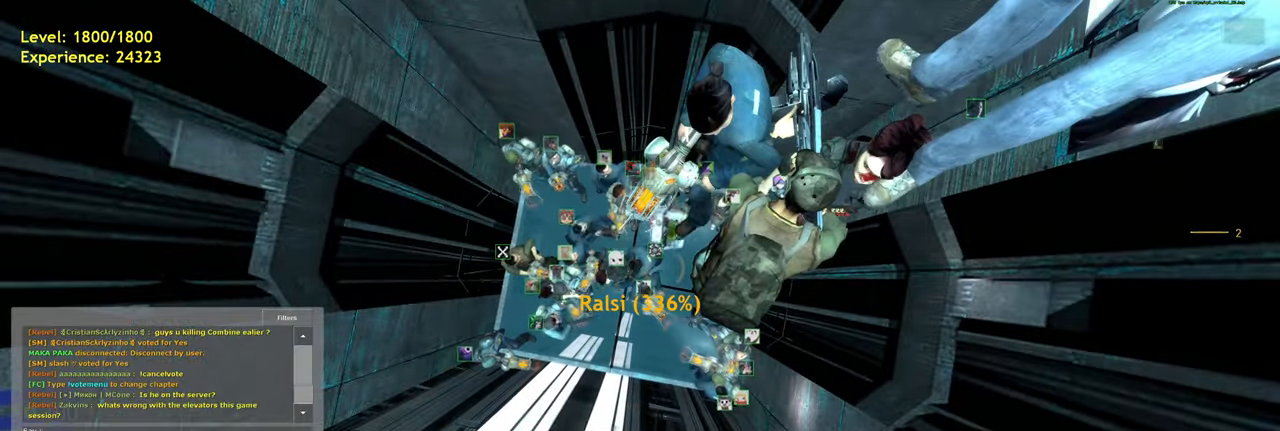
{"keys": [], "mouse": [], "events": [[300, "w", "down"], [440, "w", "up"]]}
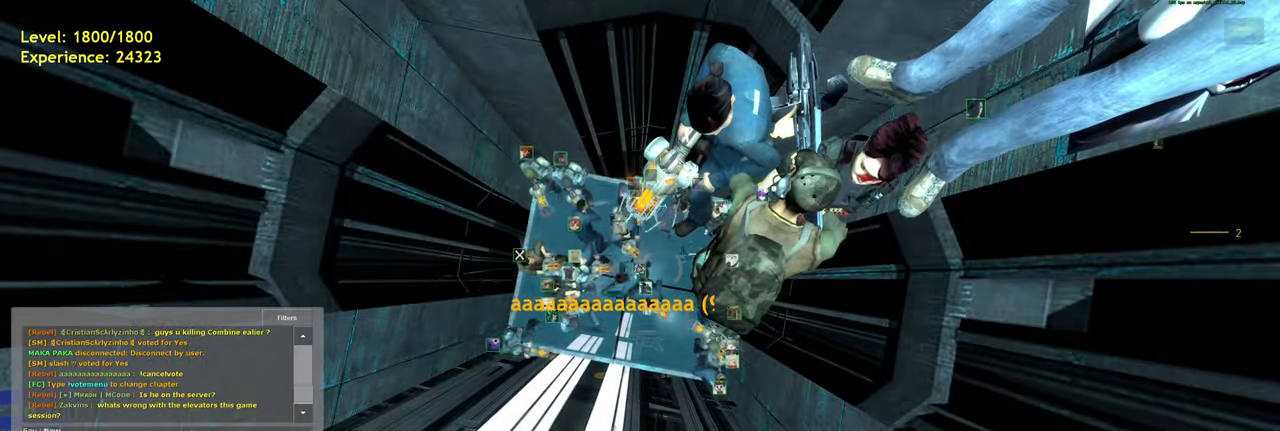
{"keys": [], "mouse": [], "events": [[20, "space", "down"], [120, "space", "up"]]}
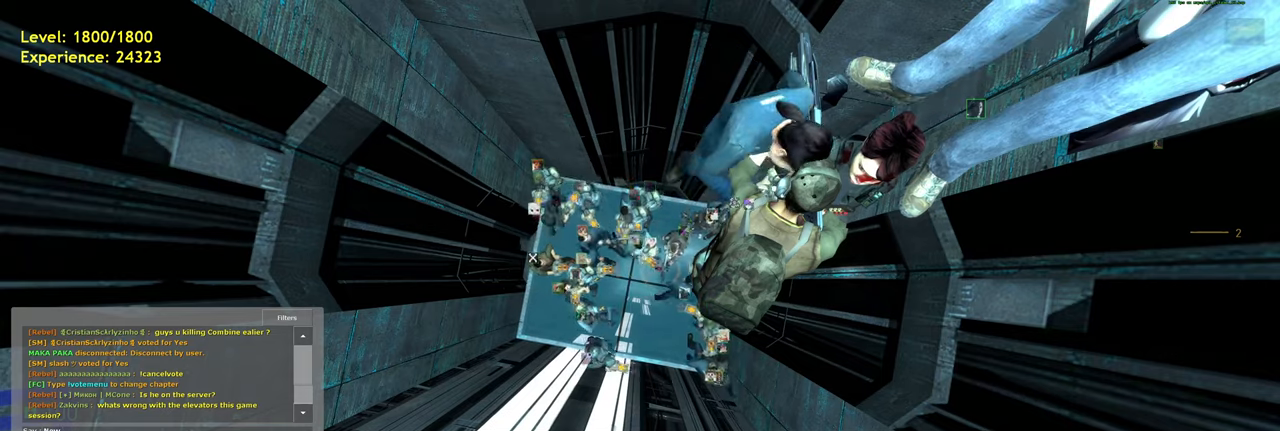
{"keys": [], "mouse": [], "events": []}
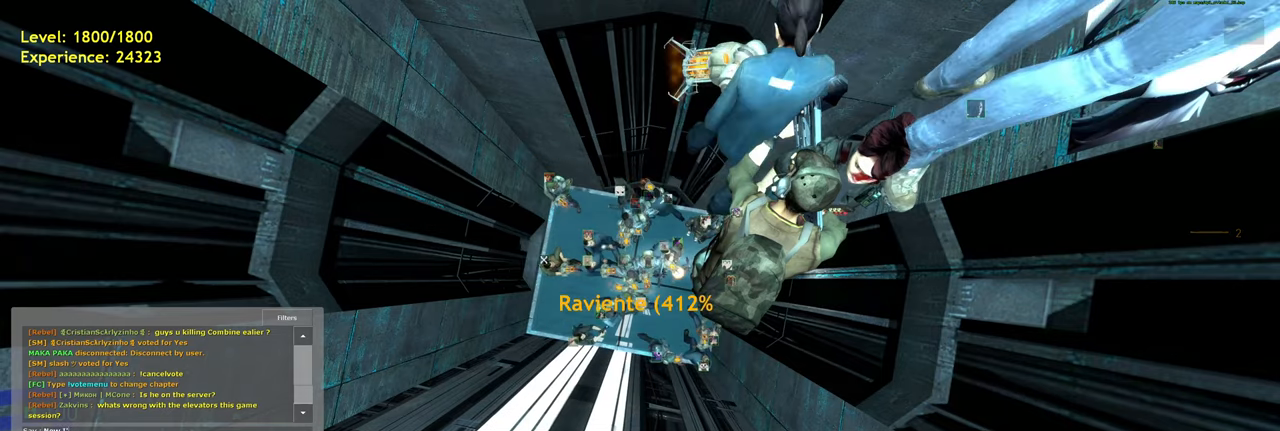
{"keys": ["a"], "mouse": [], "events": [[280, "space", "down"], [380, "a", "down"], [420, "space", "up"]]}
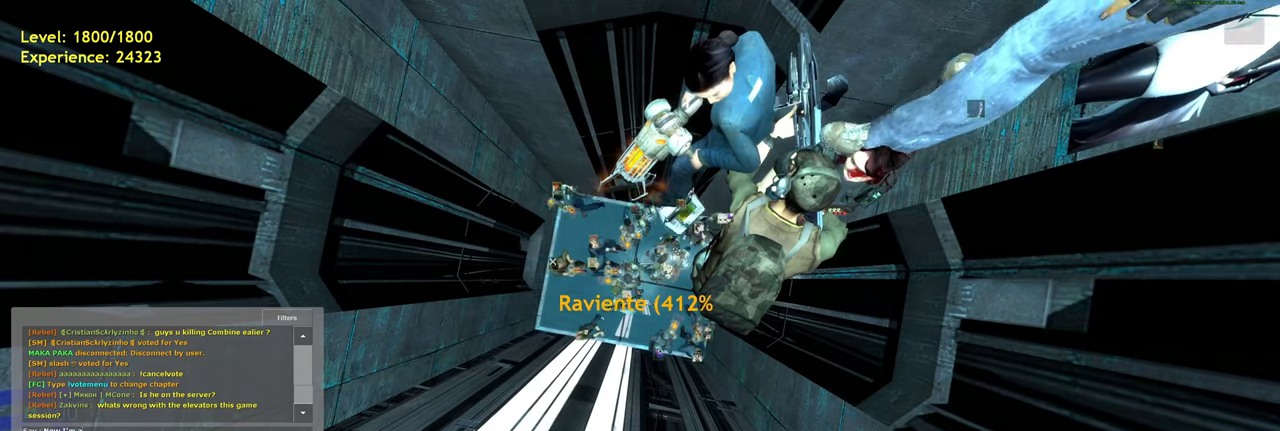
{"keys": [], "mouse": [], "events": [[80, "a", "up"]]}
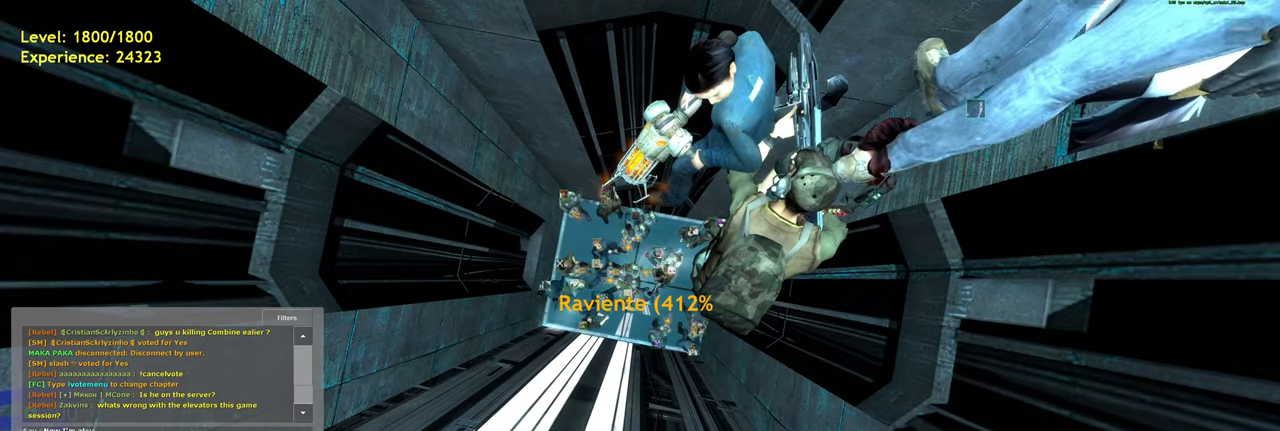
{"keys": [], "mouse": [], "events": []}
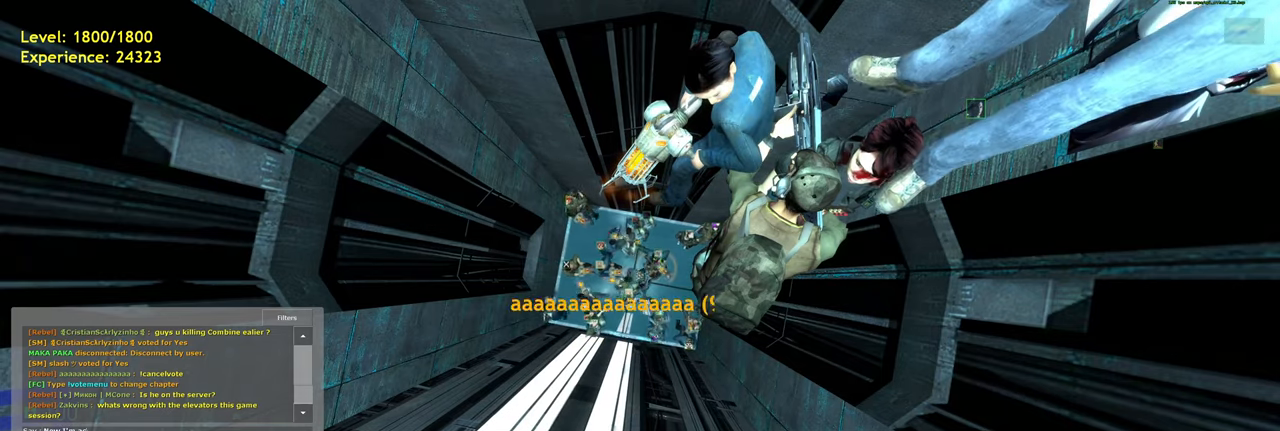
{"keys": [], "mouse": [], "events": []}
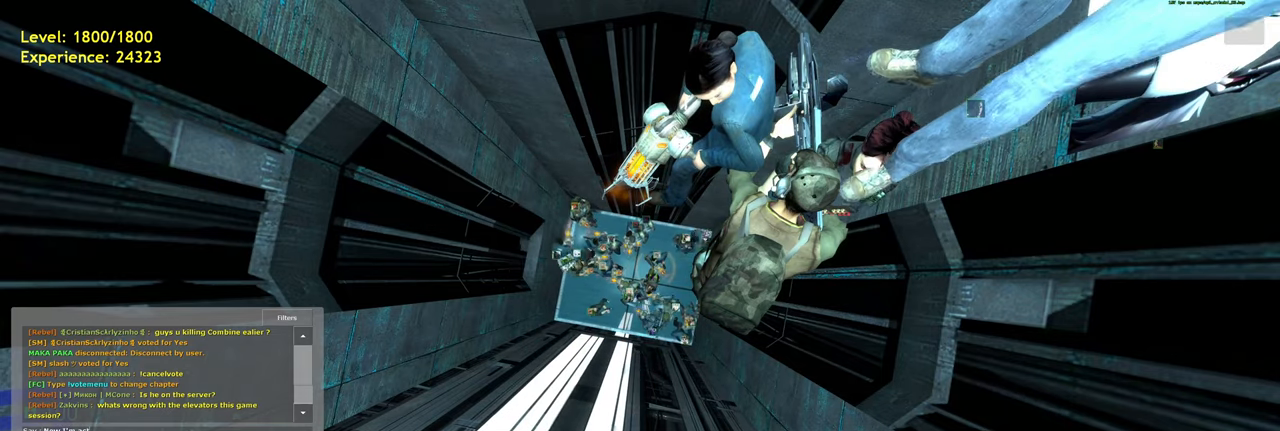
{"keys": [], "mouse": [], "events": [[220, "a", "down"], [280, "a", "up"]]}
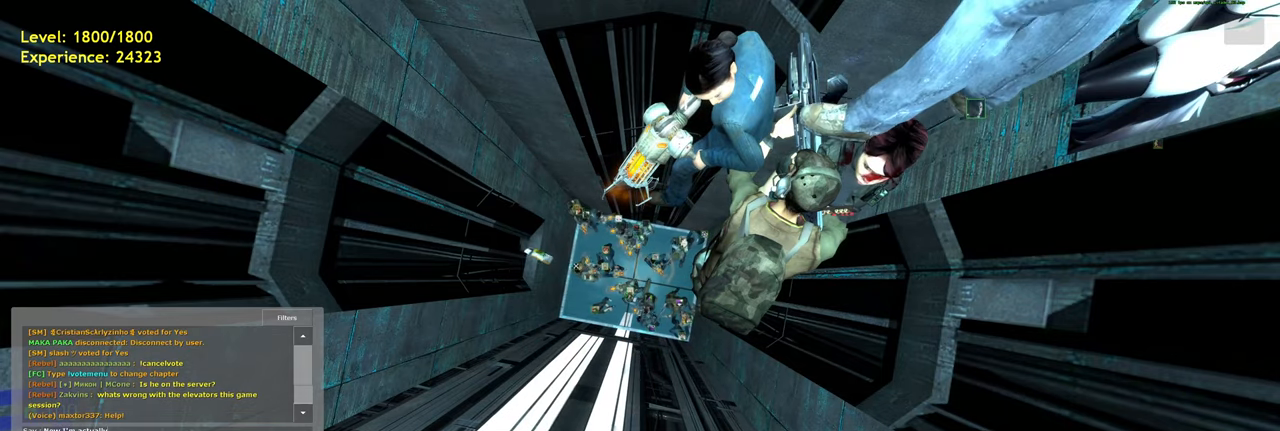
{"keys": [], "mouse": [], "events": [[80, "space", "down"], [140, "space", "up"], [180, "s", "down"], [320, "s", "up"]]}
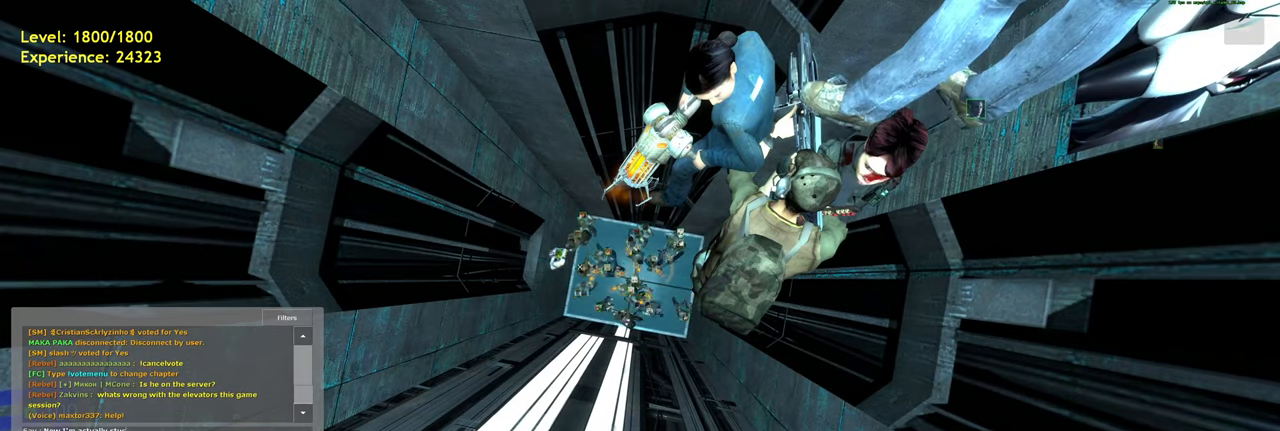
{"keys": [], "mouse": [], "events": [[240, "space", "down"], [340, "space", "up"]]}
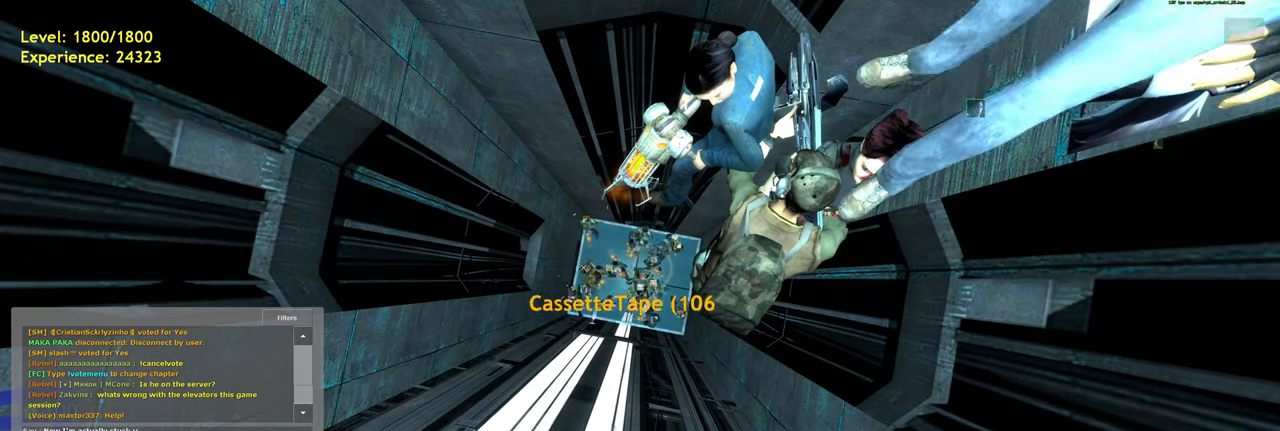
{"keys": ["space"], "mouse": [], "events": [[100, "d", "down"], [180, "d", "up"], [200, "e", "down"], [300, "r", "down"], [340, "e", "up"], [400, "space", "down"], [440, "r", "up"]]}
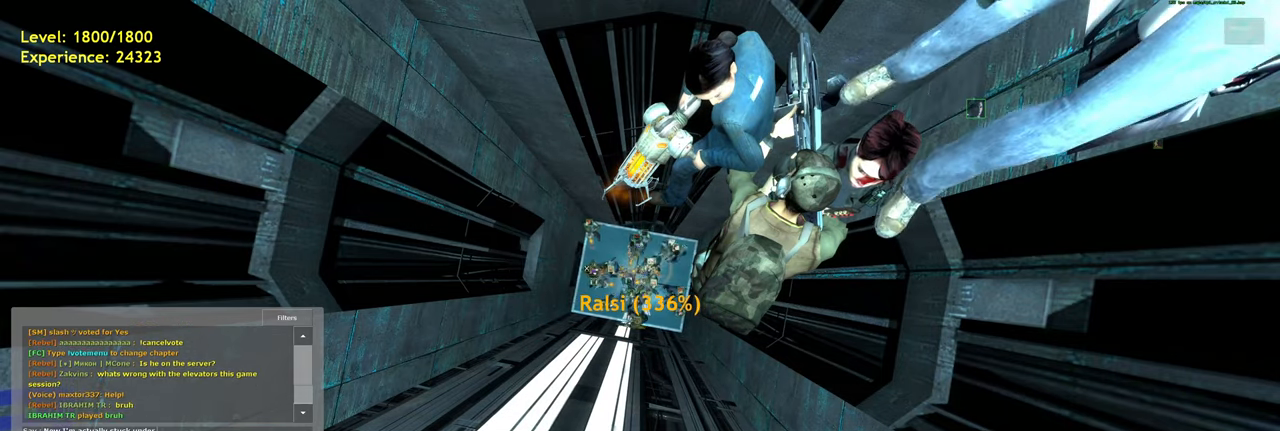
{"keys": [], "mouse": [], "events": [[20, "space", "up"], [40, "a", "down"], [140, "a", "up"]]}
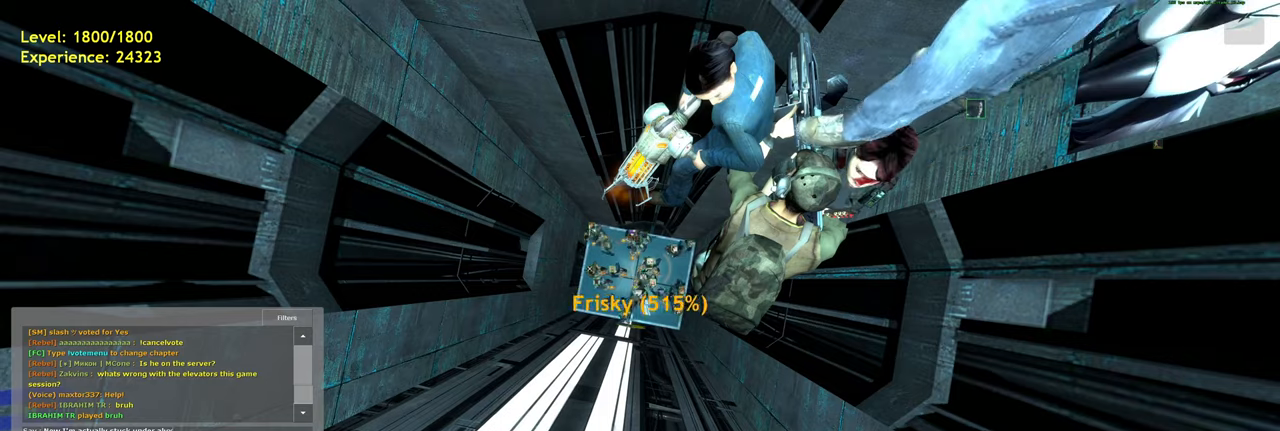
{"keys": [], "mouse": [], "events": []}
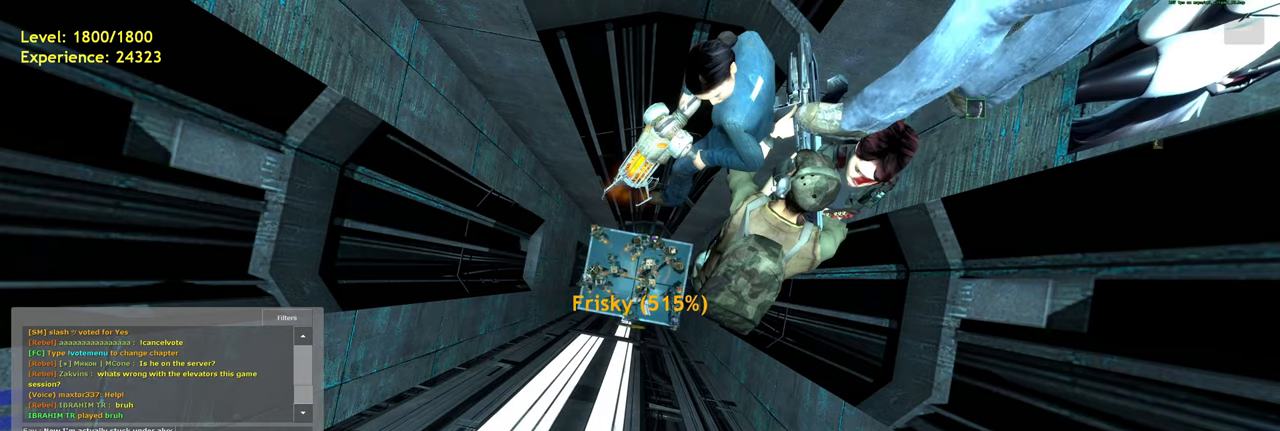
{"keys": [], "mouse": [], "events": []}
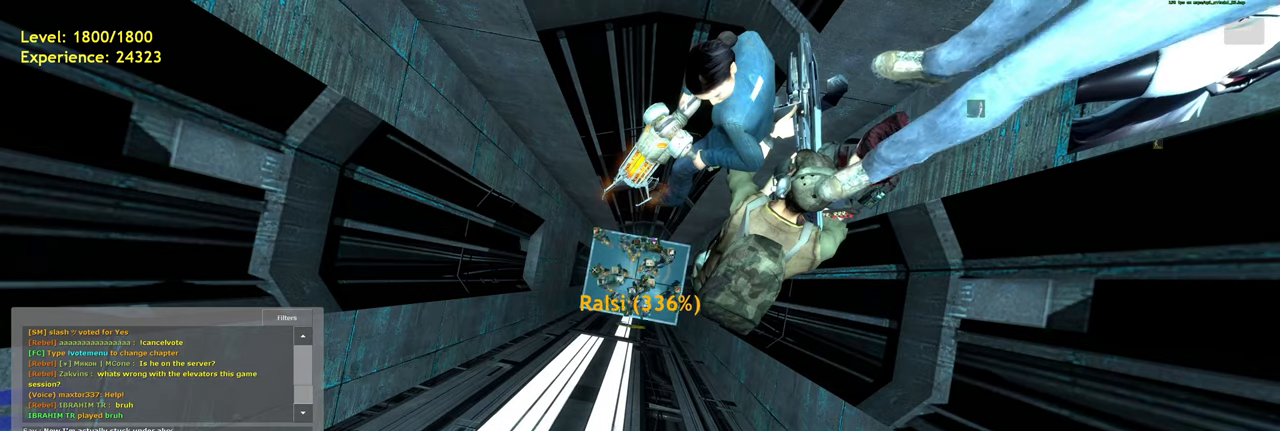
{"keys": [], "mouse": [], "events": []}
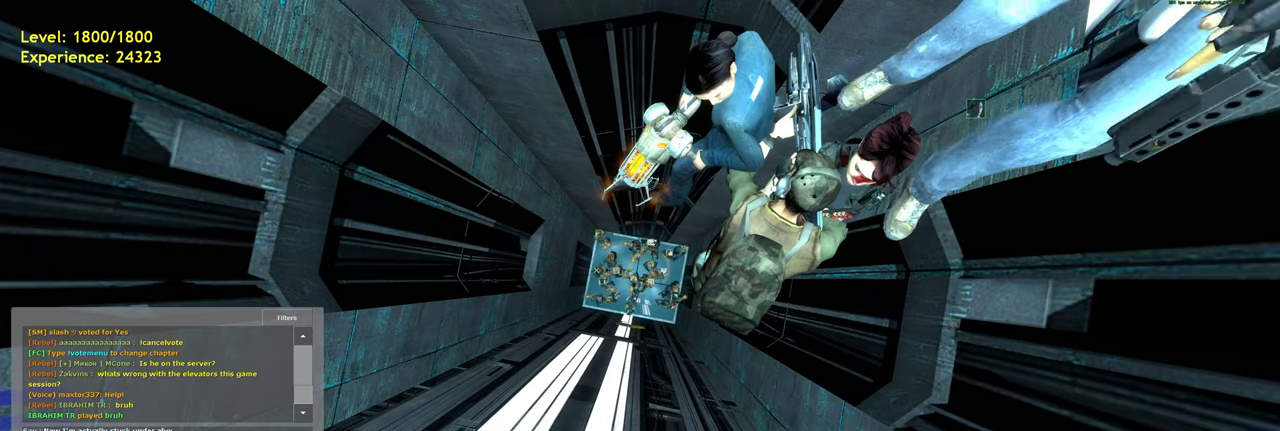
{"keys": ["a"], "mouse": [], "events": [[440, "a", "down"]]}
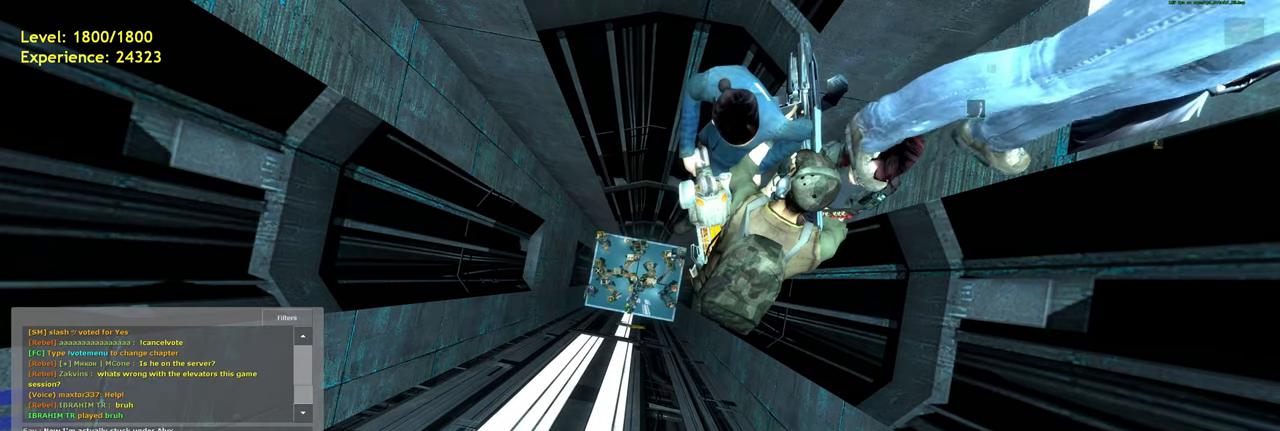
{"keys": [], "mouse": [], "events": [[60, "a", "up"]]}
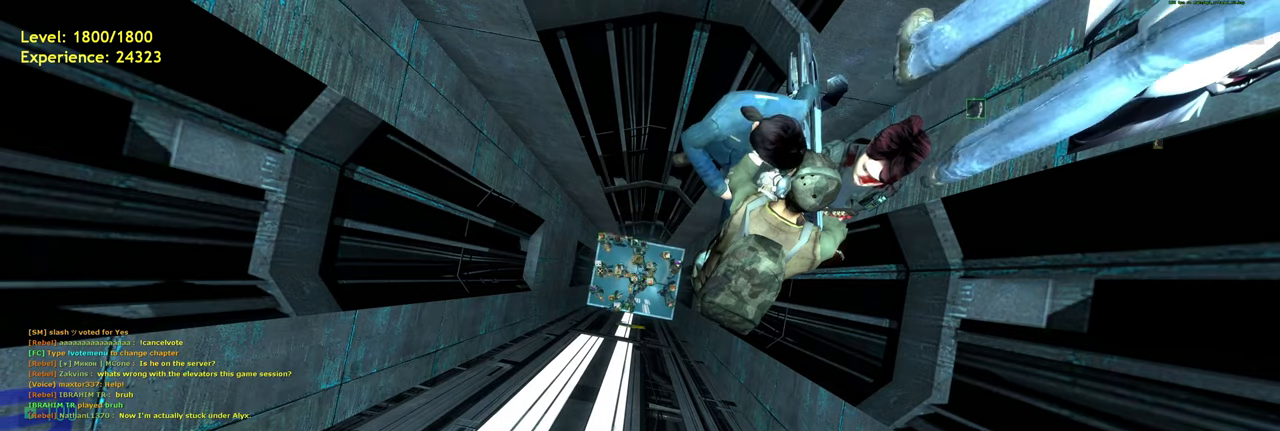
{"keys": [], "mouse": [], "events": []}
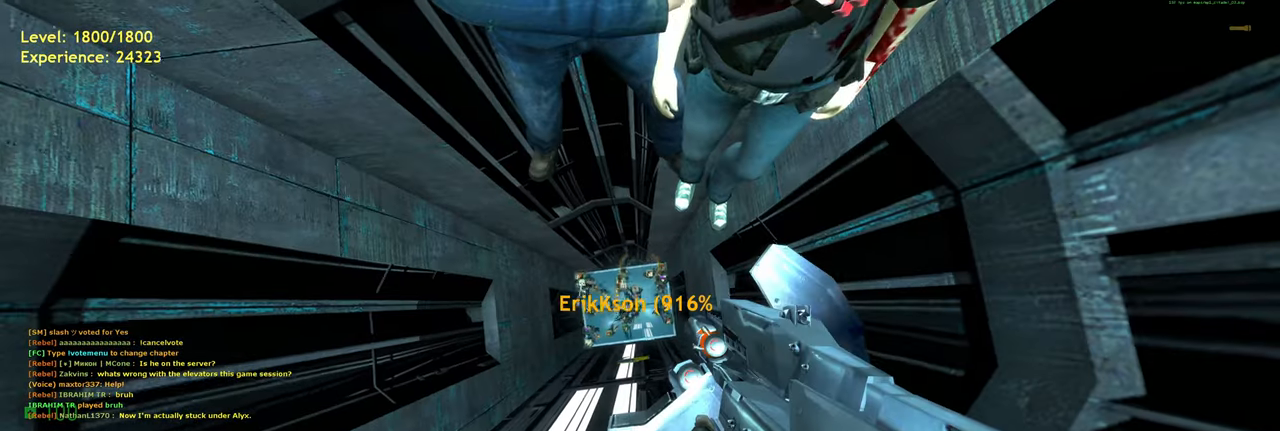
{"keys": [], "mouse": [], "events": [[240, "w", "down"], [280, "a", "down"], [420, "w", "up"], [460, "a", "up"]]}